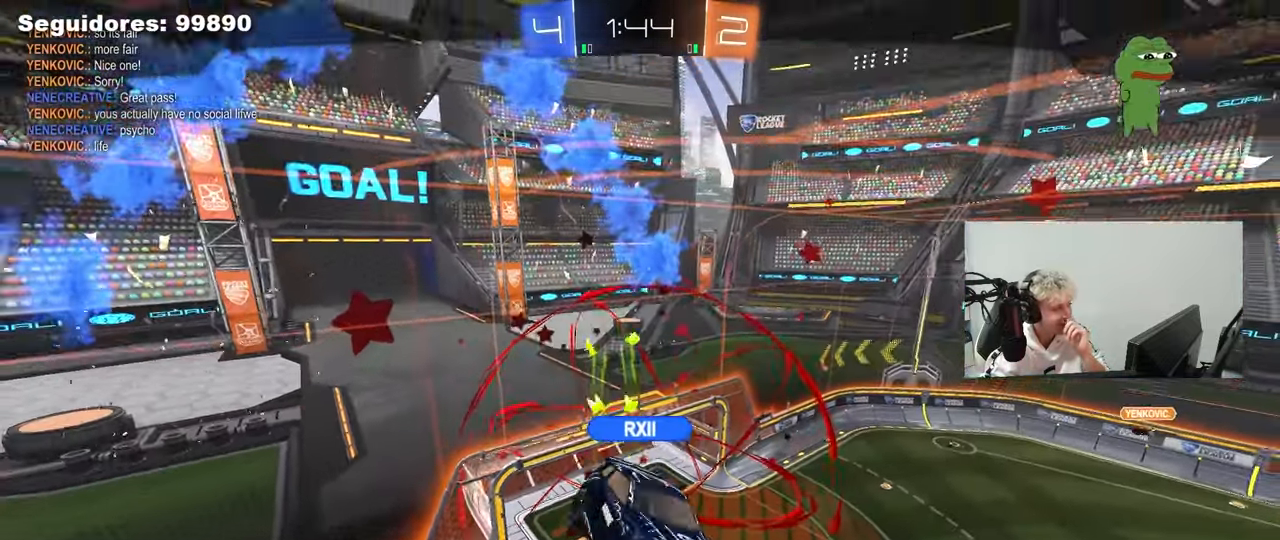
Gameplay with keyboard and mouse; each line is a JSON object with the keys and mouse buttons held at the frame after it. "events" lists presses ("down") and releases ("up") of "1", "2", "3", "4", "5", "a", "alt", "c", "caps_lock", "ctrl", "d", "e", "f", "g", "q", "r", "s", "shift", "space", "t", "tab", "v", "w", "x", "z", "mouse_left", "mouse_wheel" and "mouse_right" between this image and that frame as [ms after this image, input, new state], when the widget could be followed in between. "mouse_left", "mouse_wheel", "mouse_right" = the "left", "wheel", "right" buttons of the "mouse" list. No other keys are recorded. "wheel" means that the mouse wheel is clicked or scrolled. "mouse_move" is the direction in which the mouse moves at that frame (one of eight, or "still"), when it could be read.
{"keys": [], "mouse": [], "mouse_move": "still", "events": []}
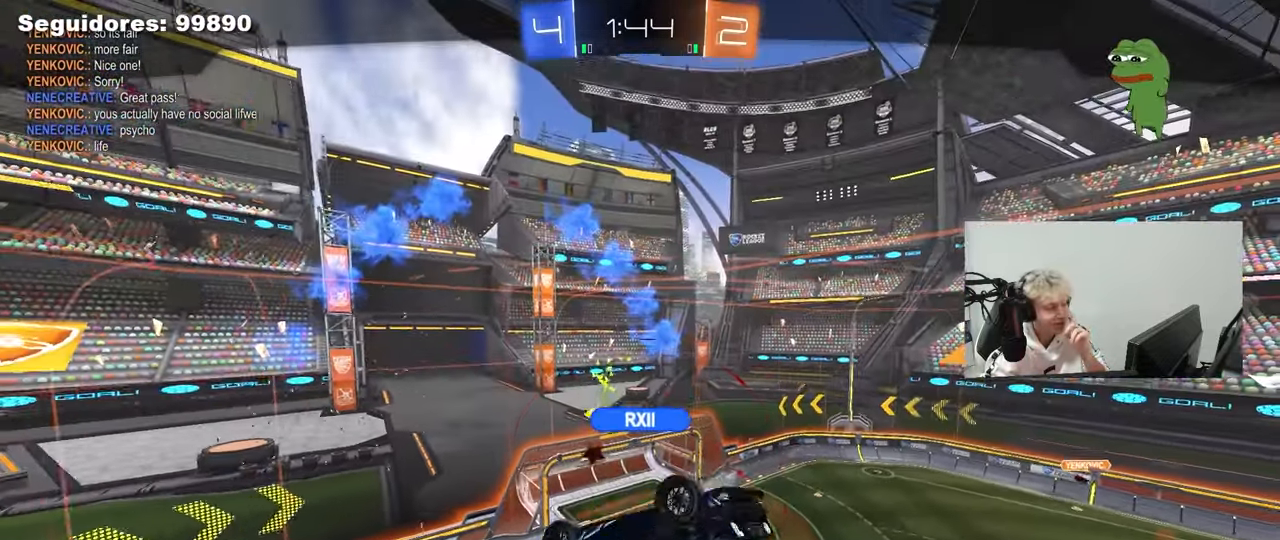
{"keys": [], "mouse": [], "mouse_move": "still", "events": []}
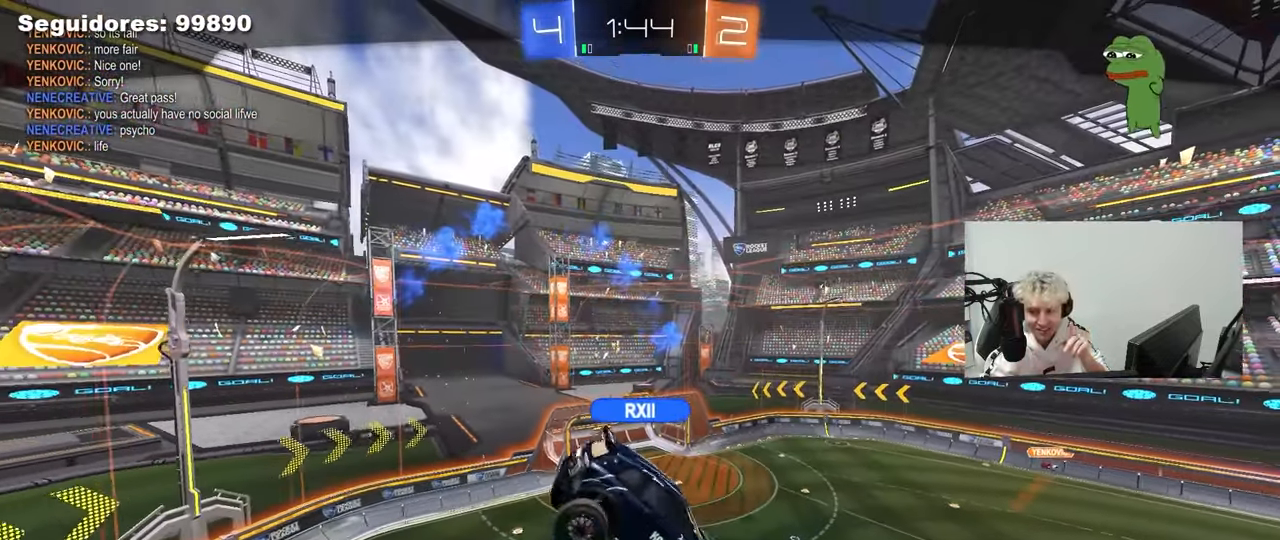
{"keys": [], "mouse": [], "mouse_move": "up-left", "events": []}
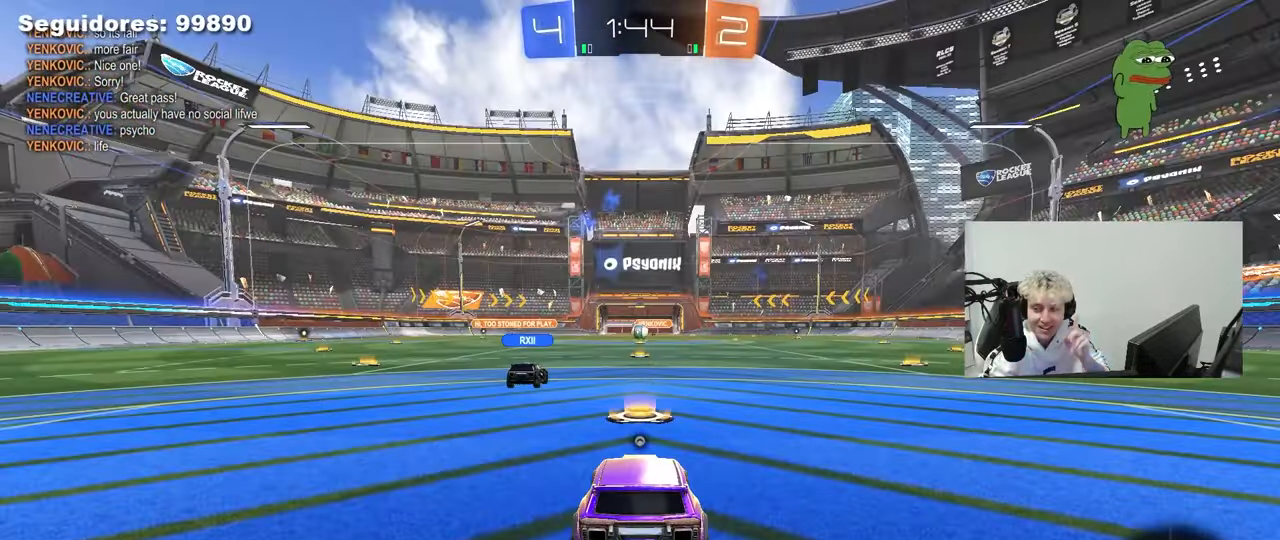
{"keys": [], "mouse": [], "mouse_move": "still", "events": []}
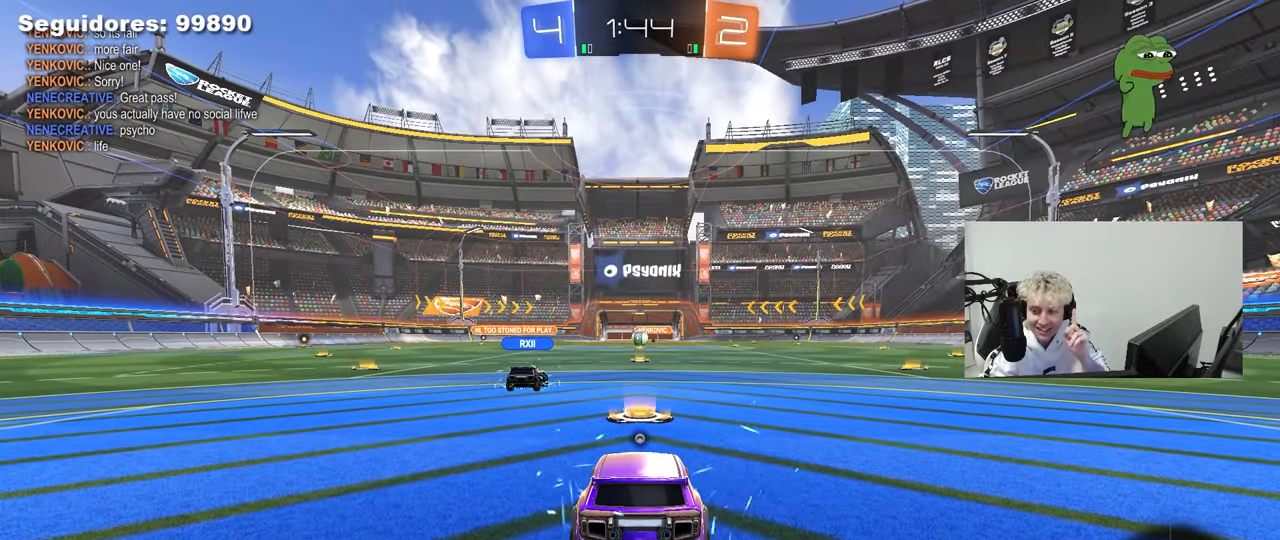
{"keys": [], "mouse": [], "mouse_move": "still", "events": []}
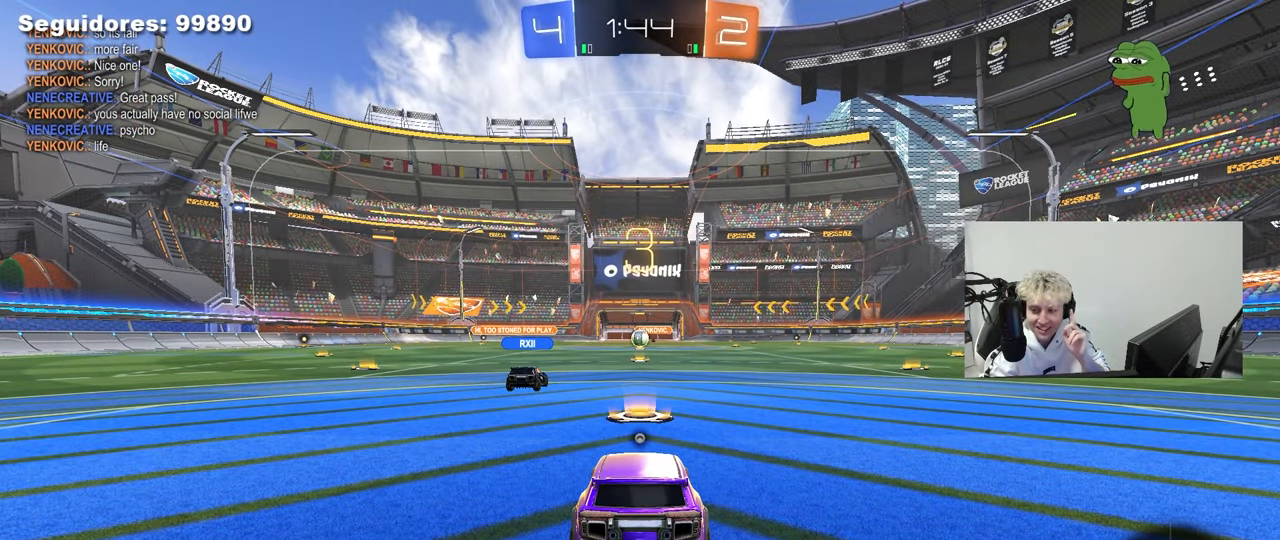
{"keys": [], "mouse": [], "mouse_move": "still", "events": []}
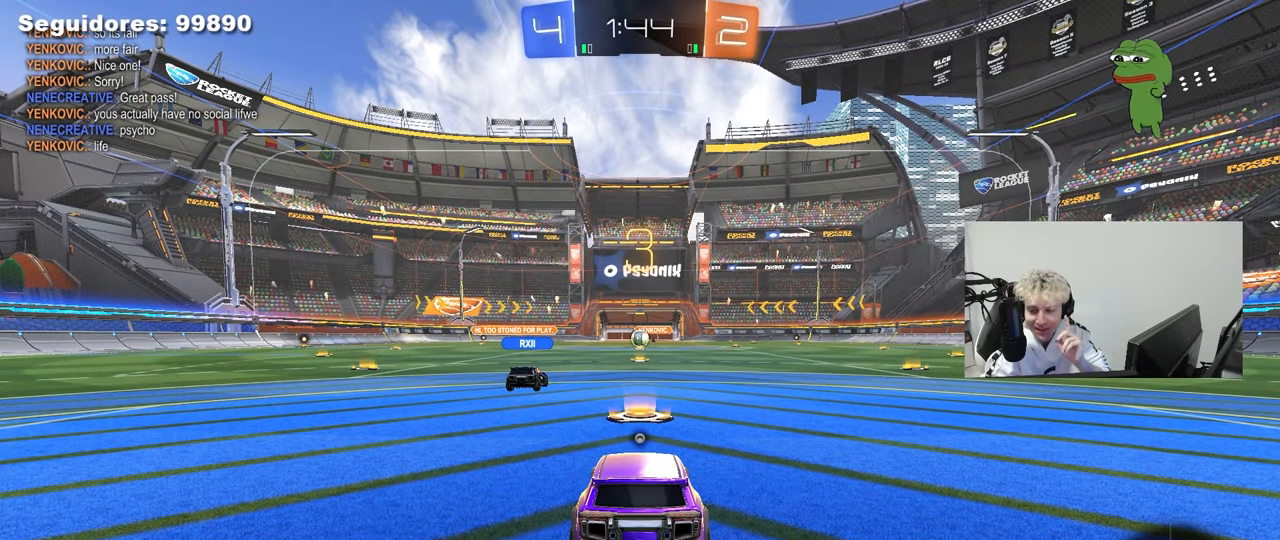
{"keys": [], "mouse": [], "mouse_move": "still", "events": []}
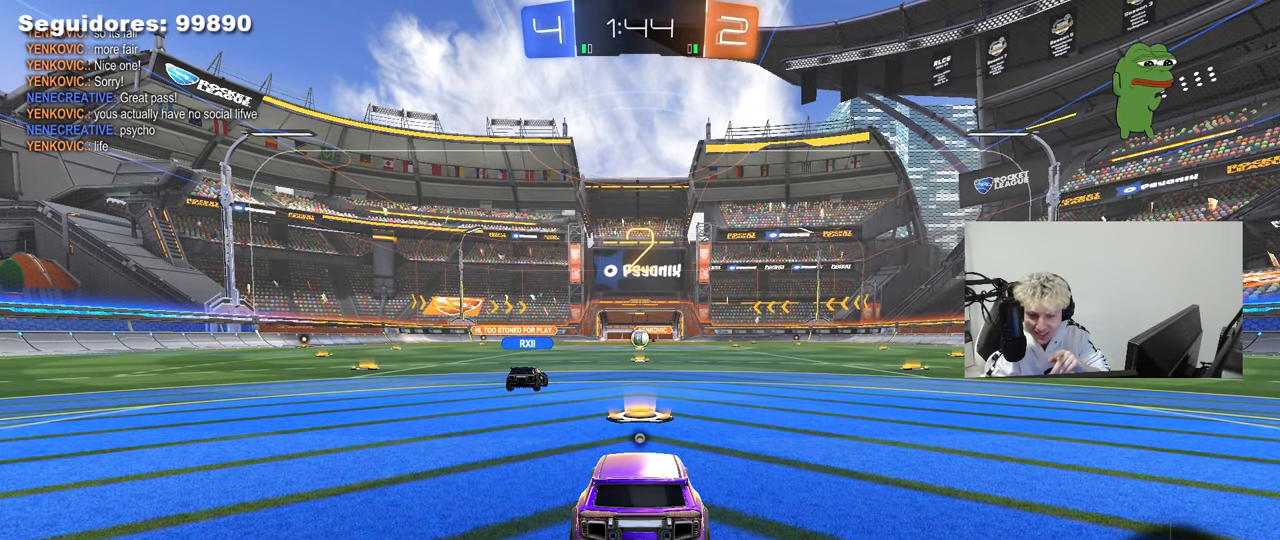
{"keys": [], "mouse": [], "mouse_move": "still", "events": []}
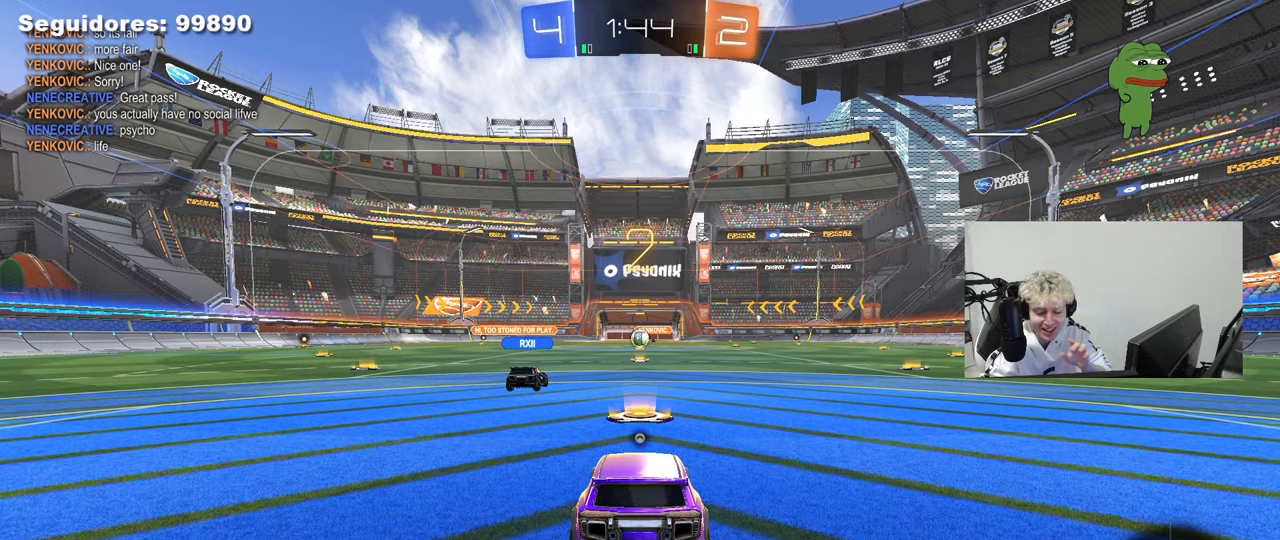
{"keys": [], "mouse": [], "mouse_move": "still", "events": []}
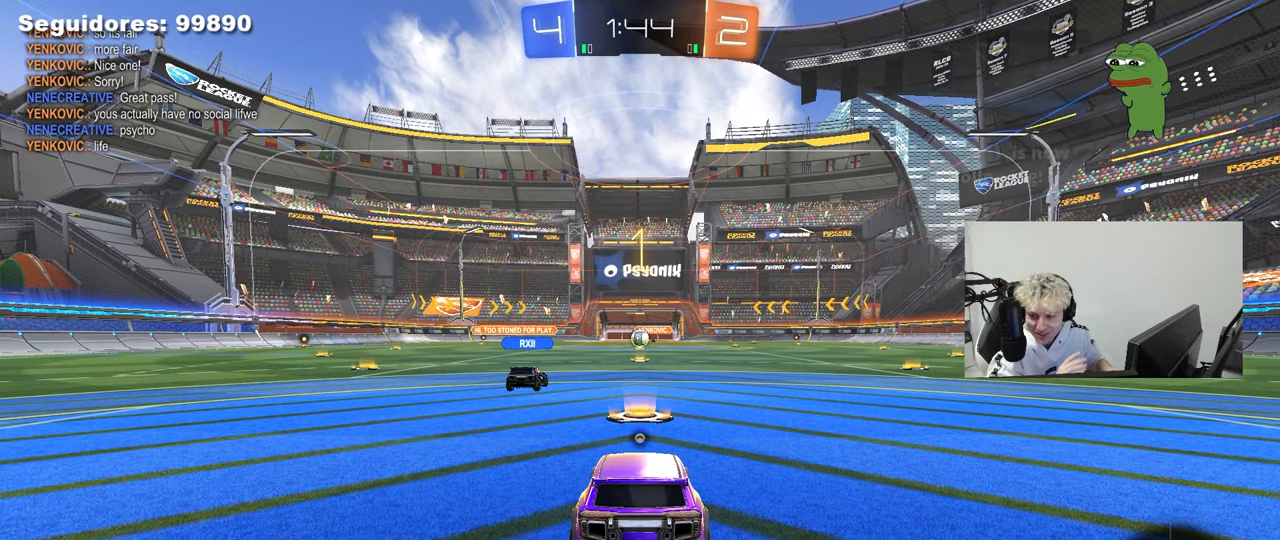
{"keys": [], "mouse": [], "mouse_move": "still", "events": []}
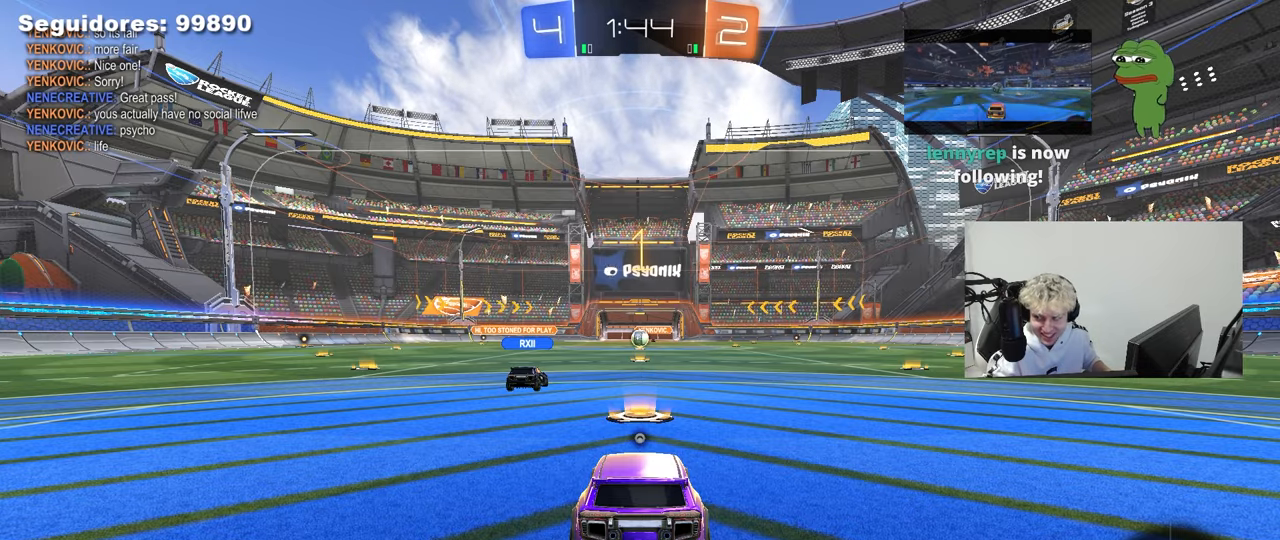
{"keys": ["d", "w"], "mouse": [], "mouse_move": "still", "events": [[200, "w", "down"], [467, "d", "down"]]}
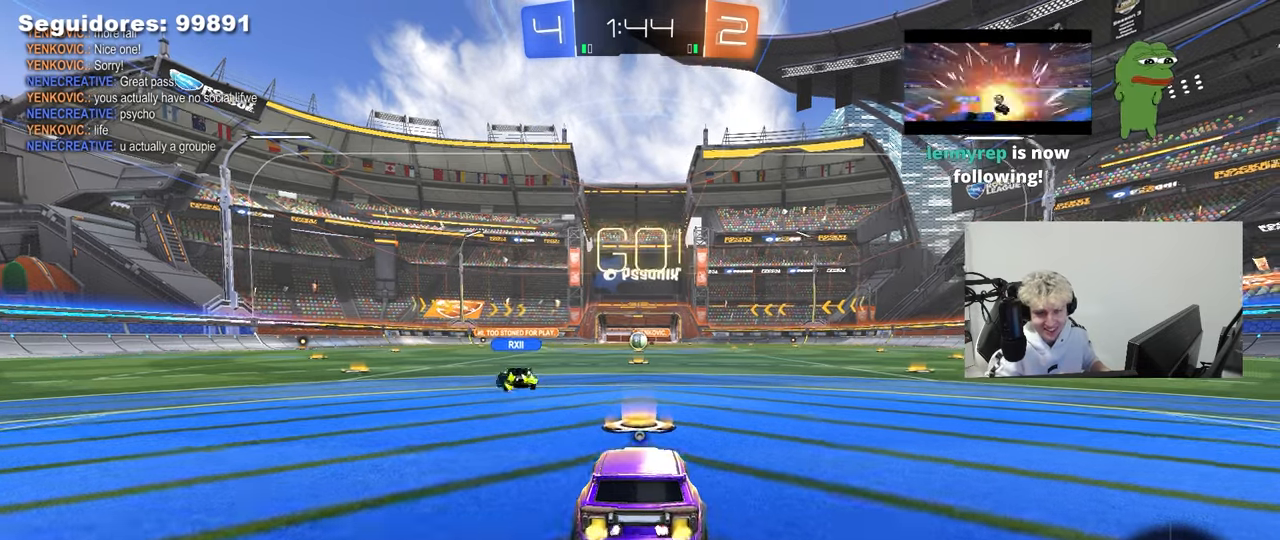
{"keys": ["w"], "mouse": ["left", "right"], "mouse_move": "left", "events": [[117, "mouse_left", "down"], [483, "d", "up"], [483, "mouse_right", "down"]]}
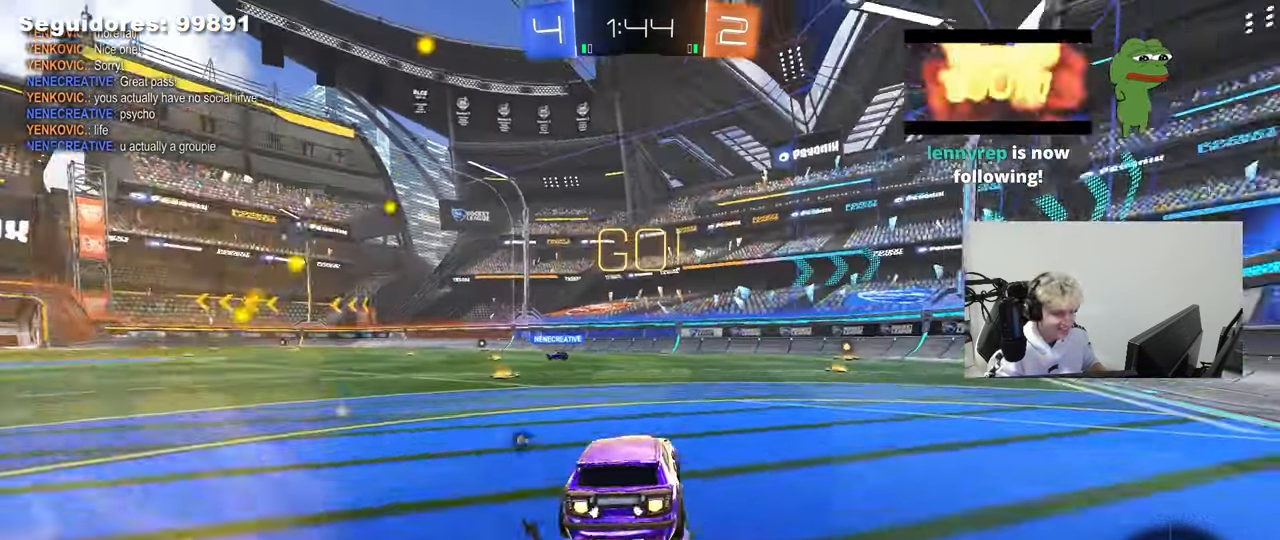
{"keys": ["d", "s", "shift"], "mouse": [], "mouse_move": "up-right", "events": [[83, "d", "down"], [83, "mouse_right", "up"], [133, "mouse_right", "down"], [133, "shift", "down"], [217, "s", "down"], [217, "w", "up"], [317, "mouse_right", "up"], [450, "mouse_left", "up"]]}
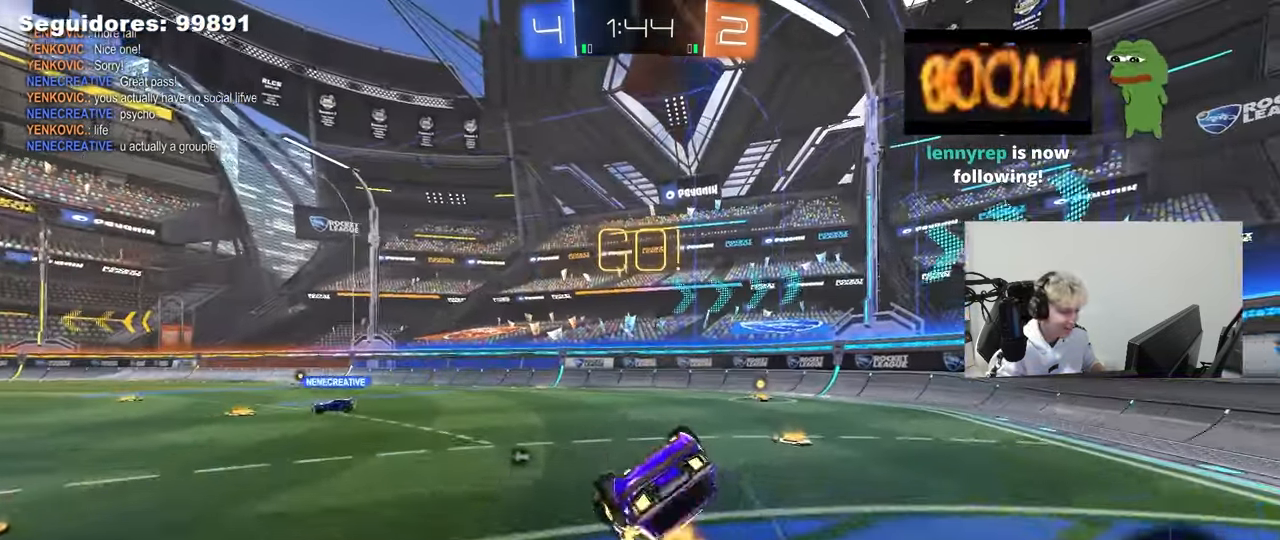
{"keys": ["d"], "mouse": [], "mouse_move": "still", "events": [[100, "s", "up"], [150, "space", "down"], [183, "s", "down"], [333, "s", "up"], [333, "space", "up"], [417, "shift", "up"]]}
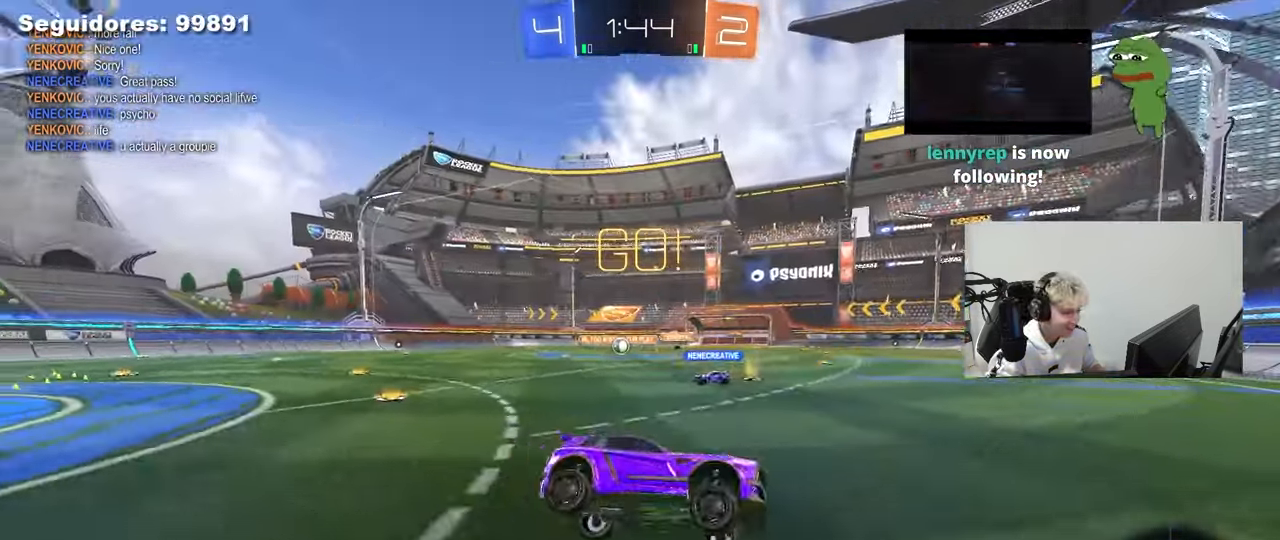
{"keys": ["d", "w"], "mouse": [], "mouse_move": "still", "events": [[67, "d", "up"], [67, "w", "down"], [167, "d", "down"], [400, "shift", "down"], [483, "shift", "up"]]}
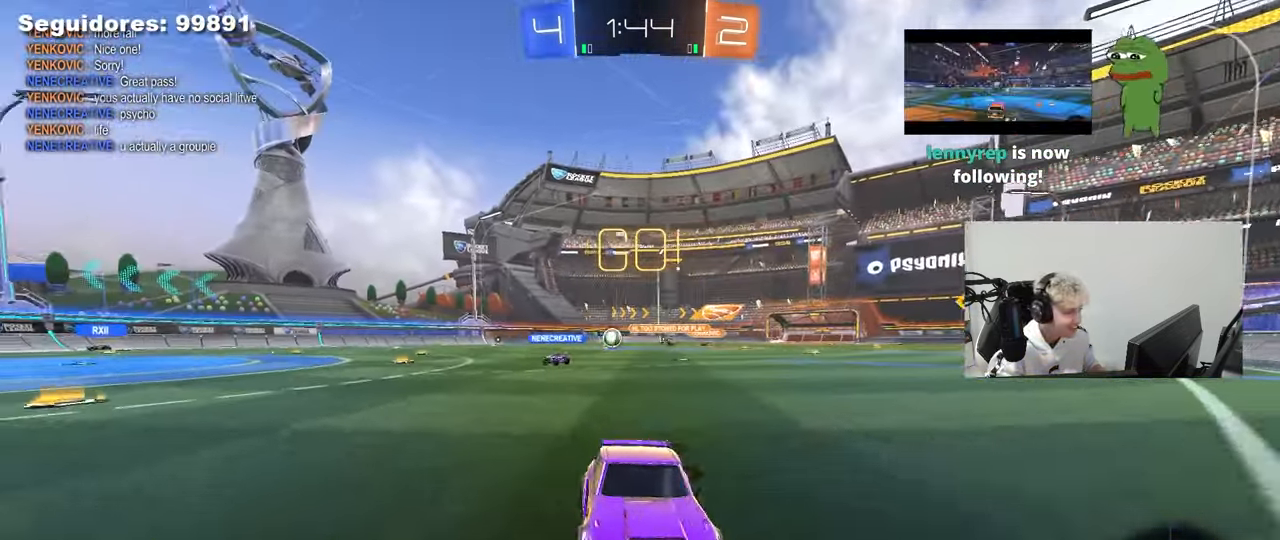
{"keys": ["d", "w"], "mouse": ["left"], "mouse_move": "still", "events": [[500, "mouse_left", "down"]]}
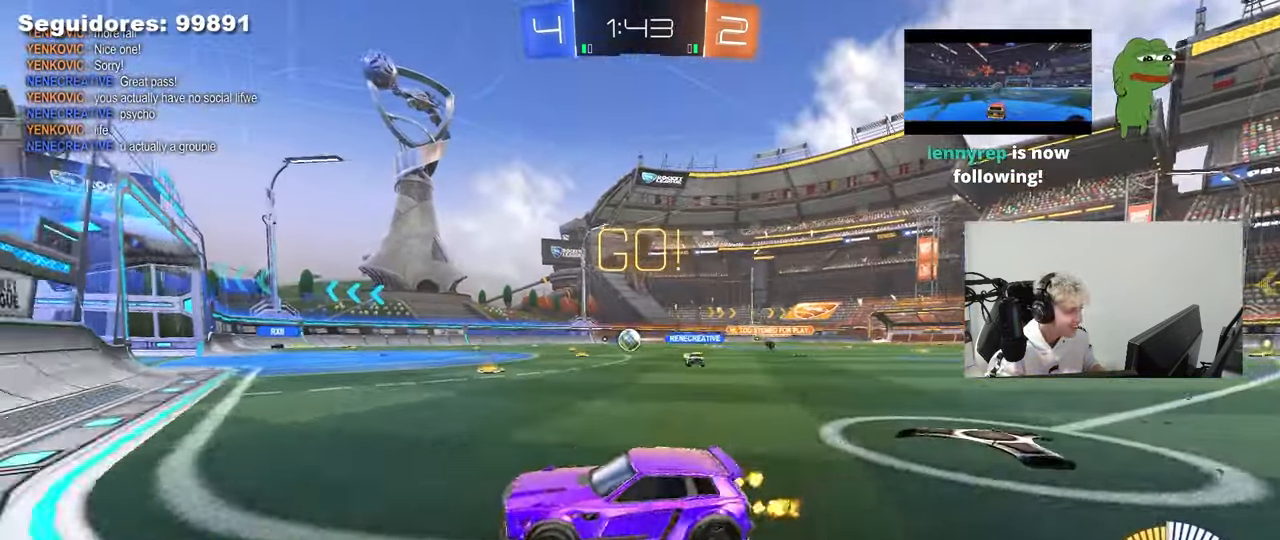
{"keys": ["w"], "mouse": ["left"], "mouse_move": "down-left", "events": [[100, "d", "up"], [333, "d", "down"], [467, "d", "up"]]}
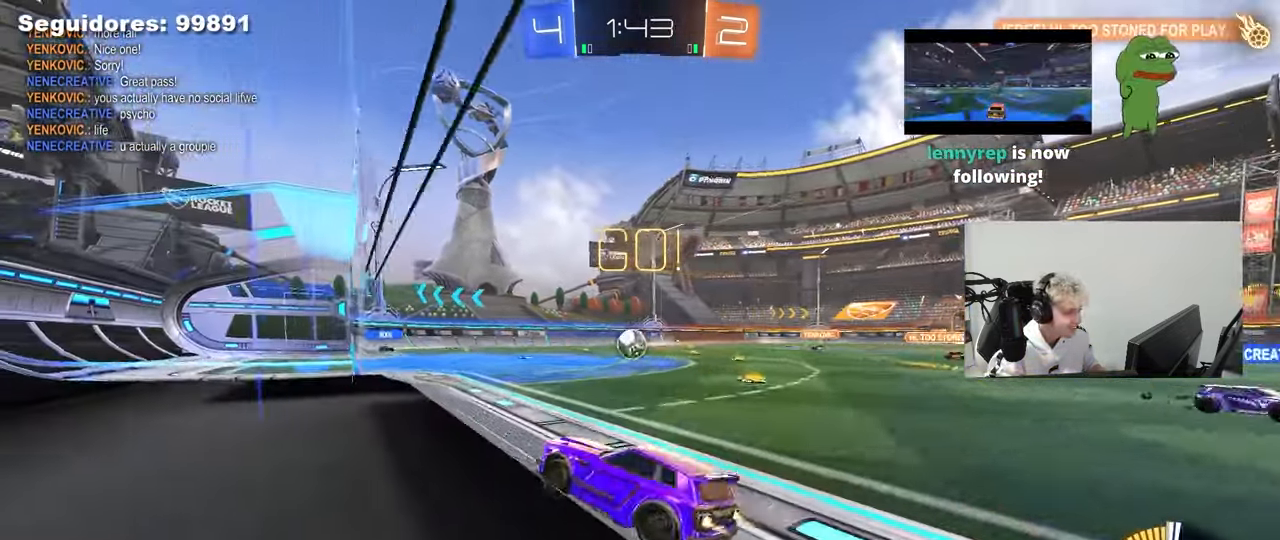
{"keys": ["w"], "mouse": ["left"], "mouse_move": "still", "events": [[200, "d", "down"], [300, "d", "up"]]}
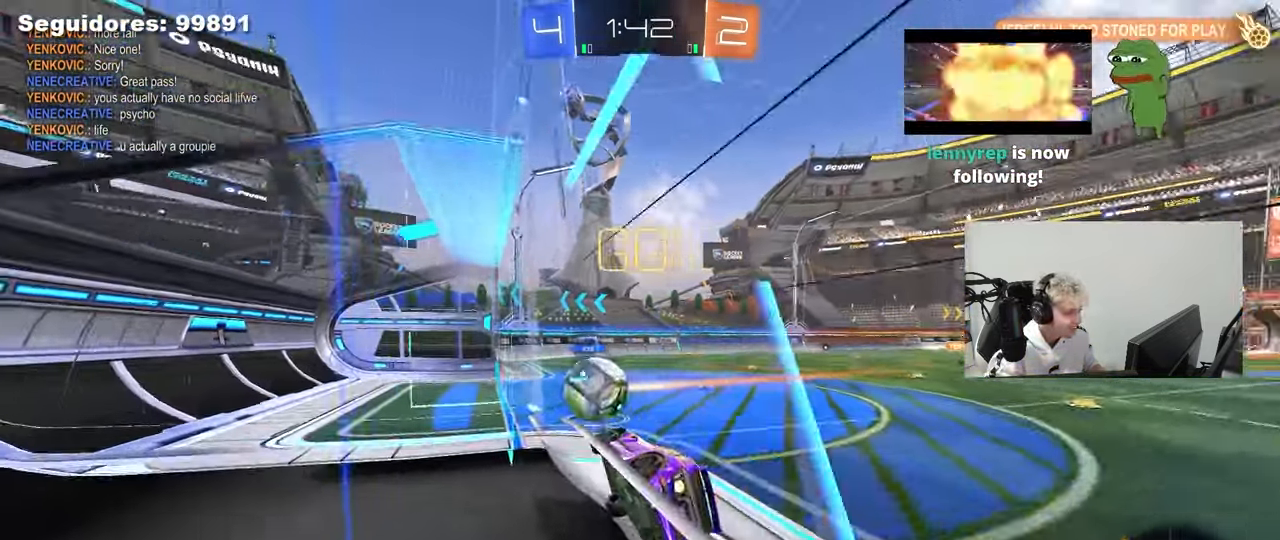
{"keys": ["shift", "space", "w"], "mouse": [], "mouse_move": "up-right", "events": [[83, "mouse_left", "up"], [133, "mouse_right", "down"], [267, "shift", "down"], [317, "space", "down"], [450, "mouse_right", "up"]]}
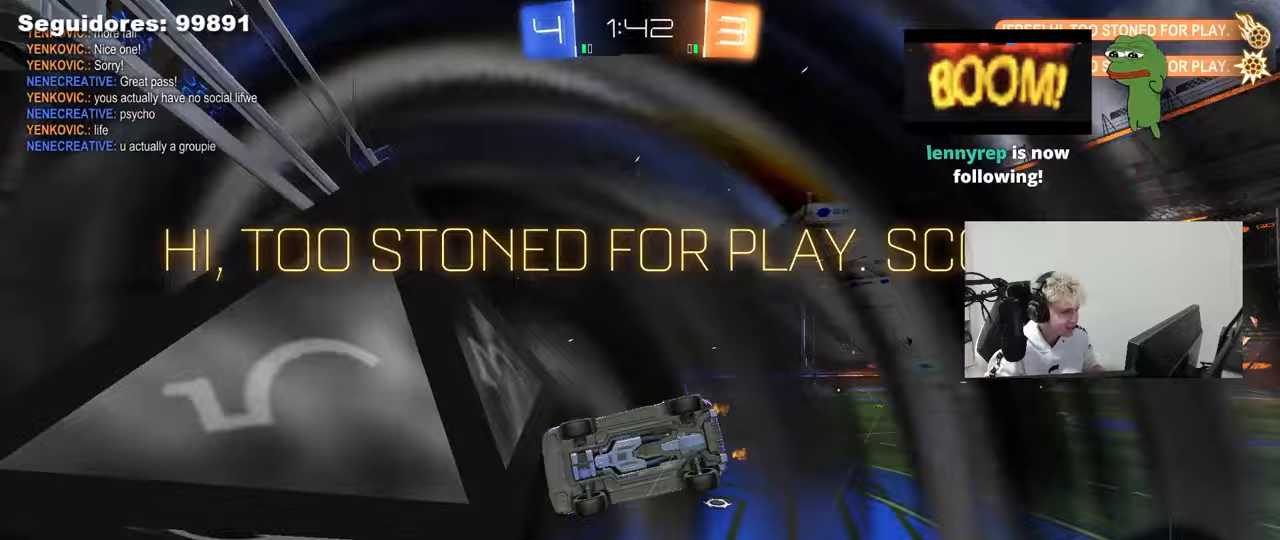
{"keys": [], "mouse": [], "mouse_move": "still", "events": [[50, "shift", "up"], [50, "space", "up"], [50, "w", "up"], [150, "space", "down"], [183, "tab", "down"], [283, "space", "up"], [433, "tab", "up"]]}
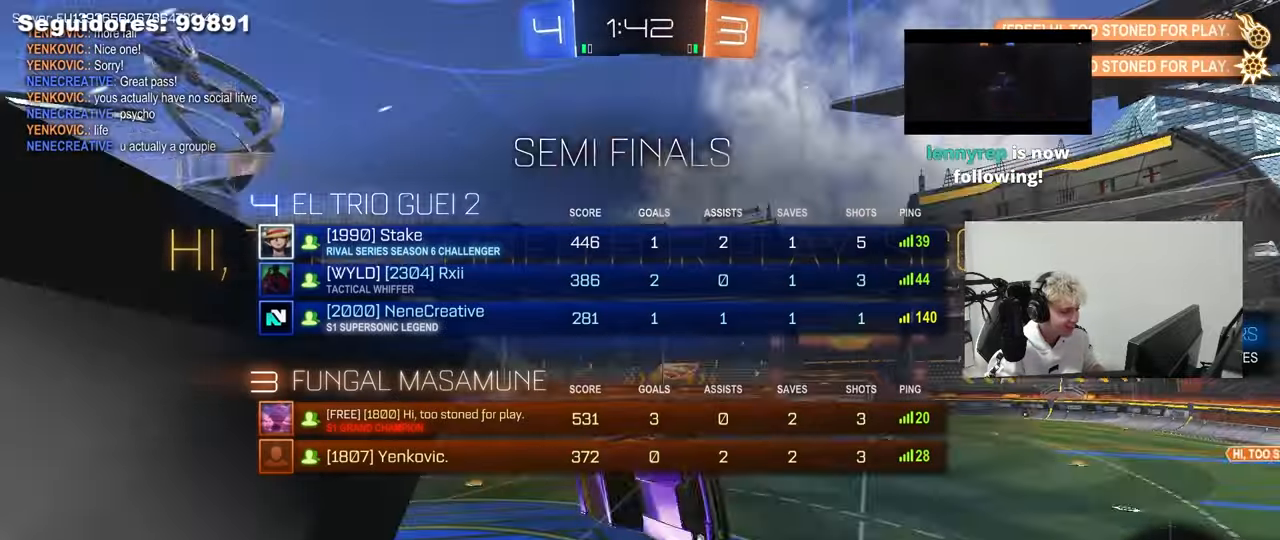
{"keys": ["a", "q", "s"], "mouse": ["left"], "mouse_move": "still", "events": [[67, "d", "down"], [117, "q", "down"], [167, "s", "down"], [250, "a", "down"], [250, "mouse_left", "down"], [483, "d", "up"]]}
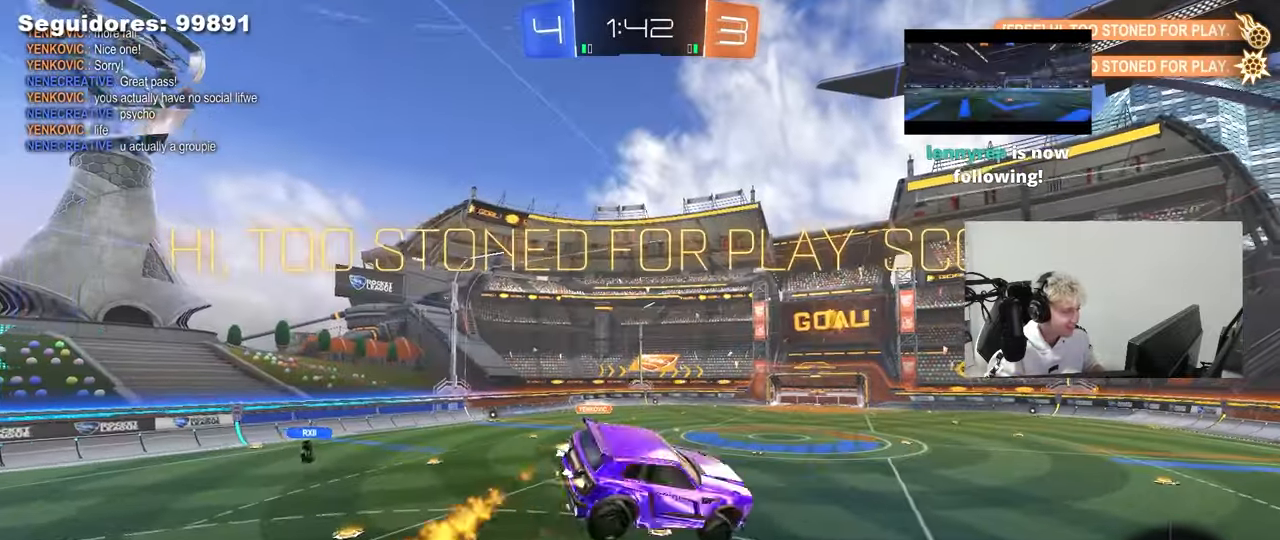
{"keys": [], "mouse": ["left"], "mouse_move": "still", "events": [[83, "a", "up"], [83, "mouse_left", "up"], [133, "q", "up"], [267, "d", "down"], [317, "shift", "down"], [367, "mouse_left", "down"], [367, "s", "up"], [500, "d", "up"], [500, "shift", "up"]]}
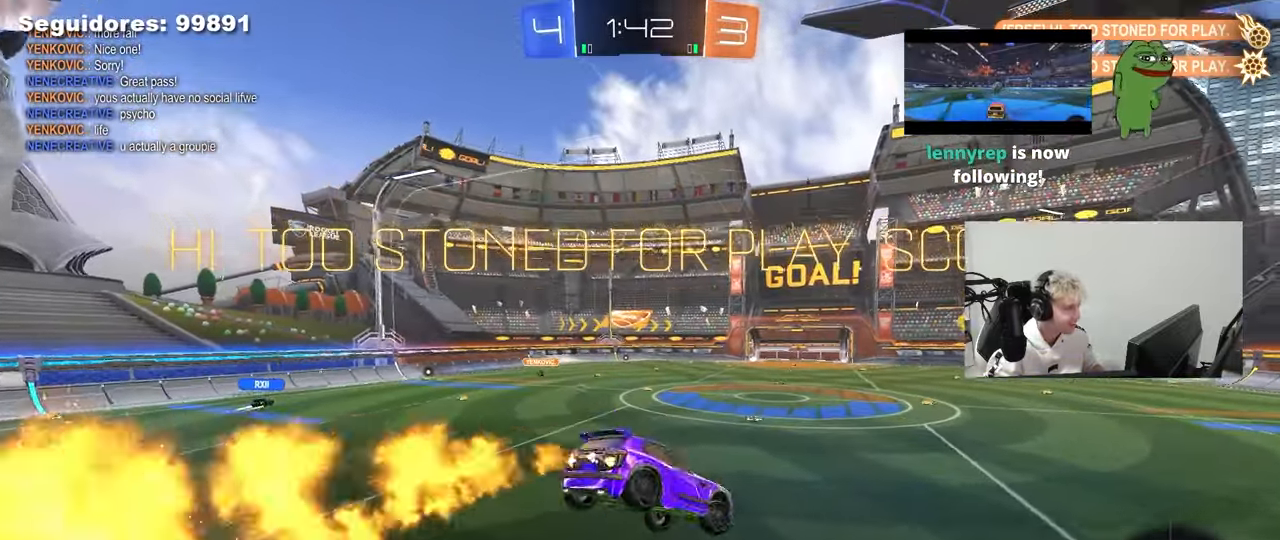
{"keys": [], "mouse": [], "mouse_move": "still", "events": [[233, "a", "down"], [233, "mouse_left", "up"], [233, "shift", "down"], [333, "s", "down"], [333, "shift", "up"], [467, "a", "up"], [467, "s", "up"]]}
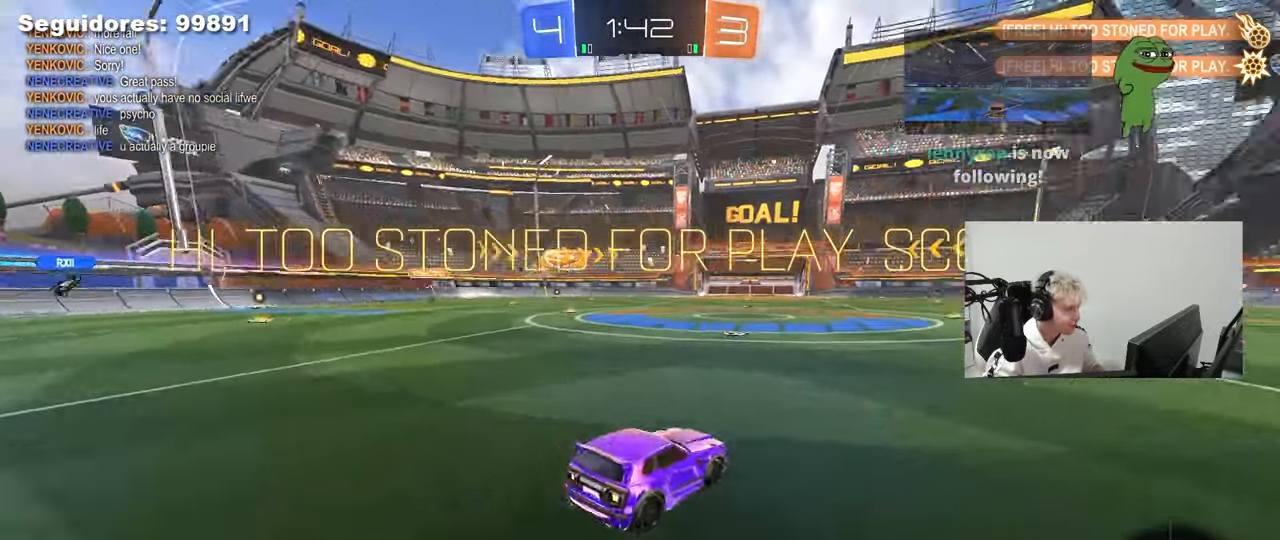
{"keys": ["a", "s", "shift"], "mouse": ["left", "right"], "mouse_move": "left", "events": [[17, "shift", "down"], [67, "mouse_left", "down"], [117, "mouse_right", "down"], [117, "w", "down"], [250, "a", "down"], [250, "mouse_right", "up"], [300, "mouse_right", "down"], [350, "s", "down"], [400, "w", "up"]]}
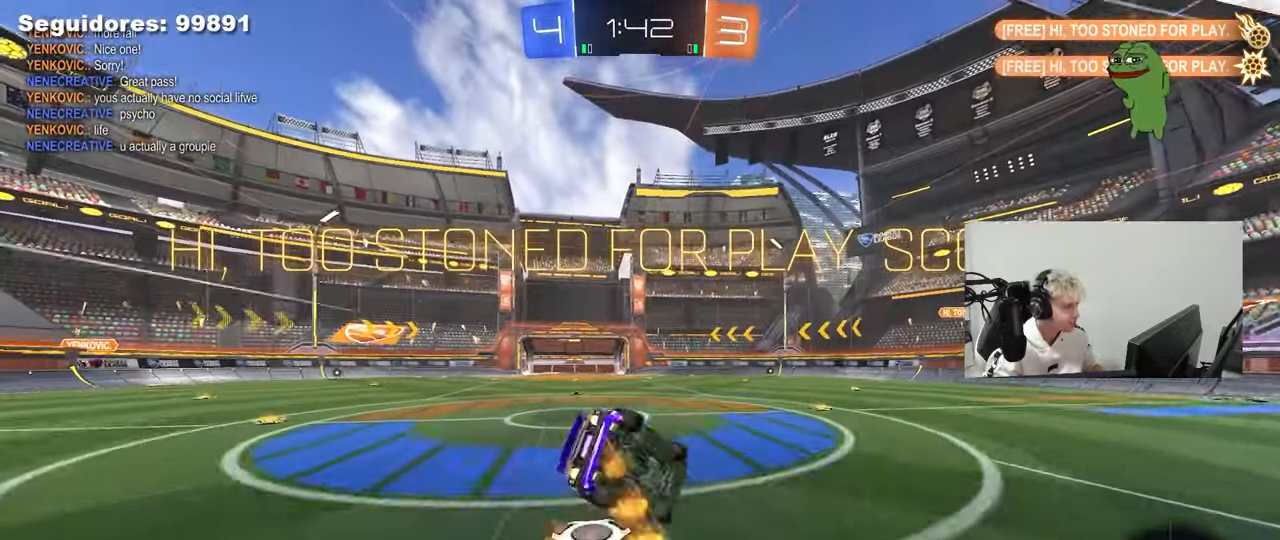
{"keys": ["a", "s", "shift"], "mouse": [], "mouse_move": "still", "events": [[33, "mouse_right", "up"], [217, "s", "up"], [267, "mouse_left", "up"], [367, "s", "down"]]}
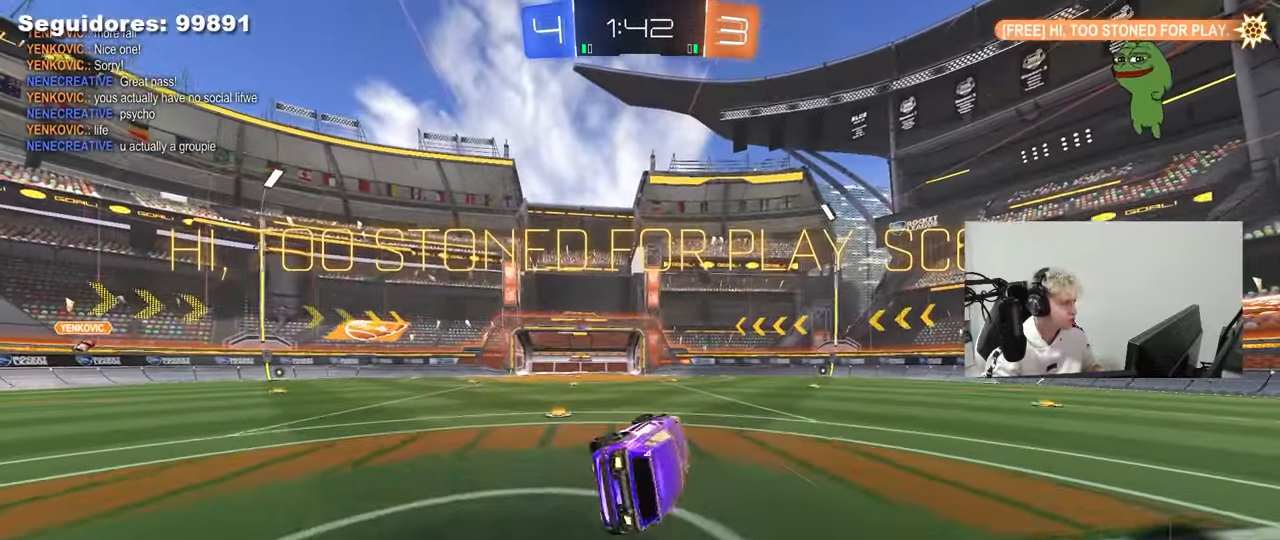
{"keys": ["a", "w"], "mouse": [], "mouse_move": "still", "events": [[150, "shift", "up"], [200, "s", "up"], [233, "a", "up"], [433, "a", "down"], [433, "w", "down"]]}
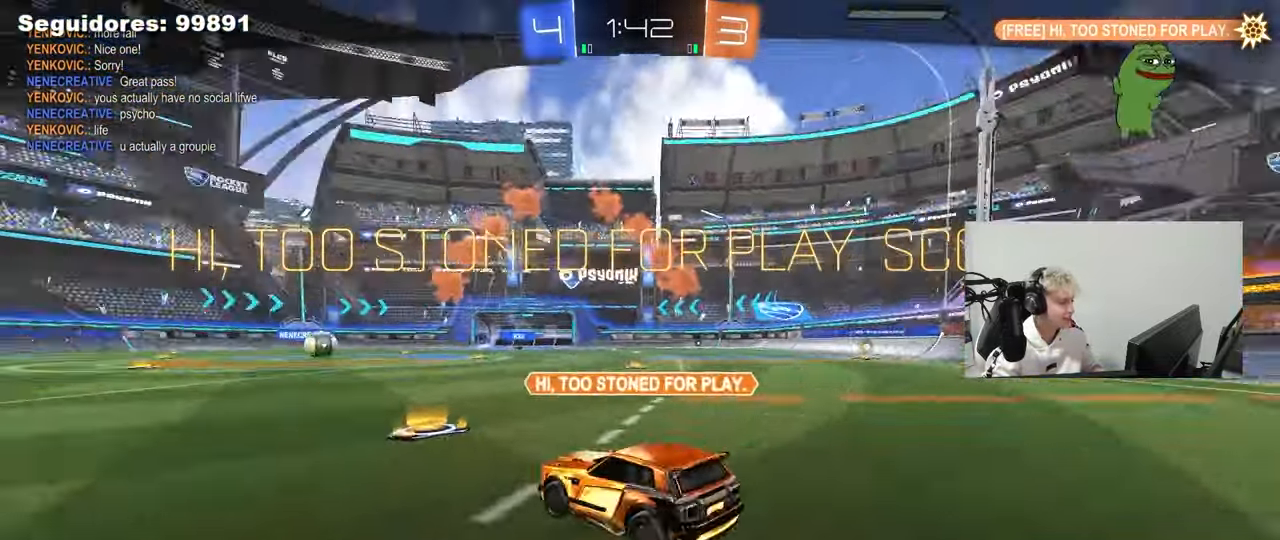
{"keys": ["tab"], "mouse": ["right"], "mouse_move": "down-left", "events": [[67, "a", "up"], [117, "w", "up"], [250, "tab", "down"], [400, "mouse_right", "down"]]}